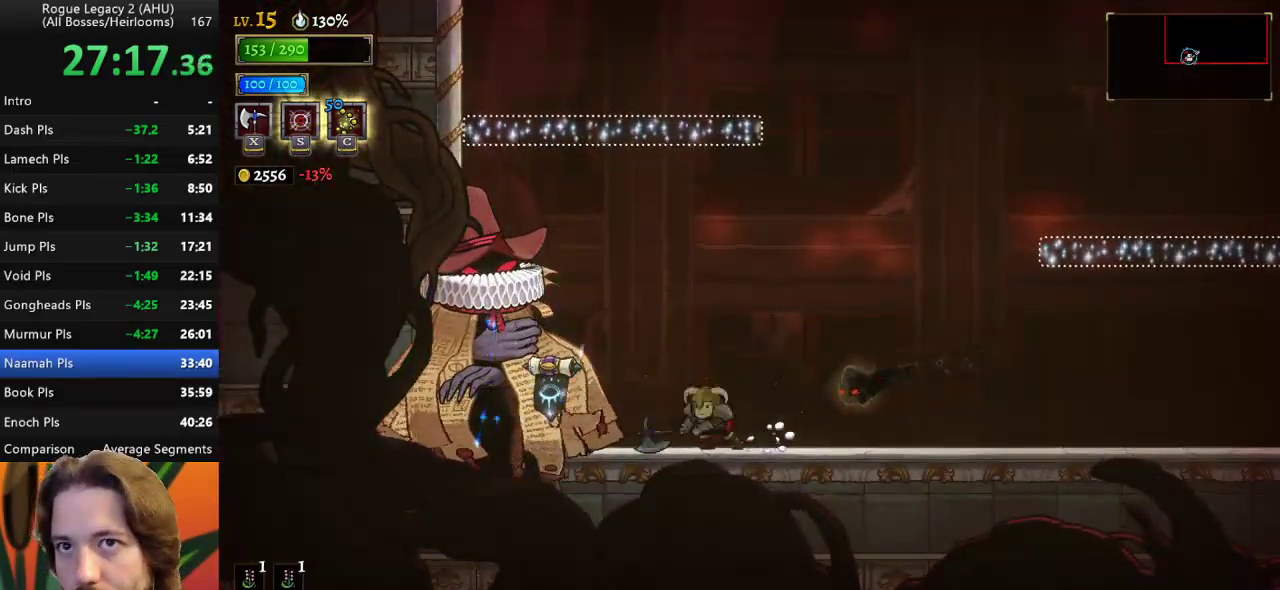
Gameplay with keyboard; each line is a JSON object with the keys held at the frame after it. "events" lists presses ("down") and releases ("up") of "a", "c", "d", "down", "left", "right", "s", "up", "x" and "z" between this image and that frame as [ms after this image, input, new state], when the widget could be followed in between. No other keys are recorded. Mouse input is not recorded. Not read: other_keys.
{"keys": ["left"], "events": [[167, "x", "down"], [167, "z", "down"], [217, "left", "down"], [300, "x", "up"], [350, "left", "up"], [350, "z", "up"], [500, "left", "down"]]}
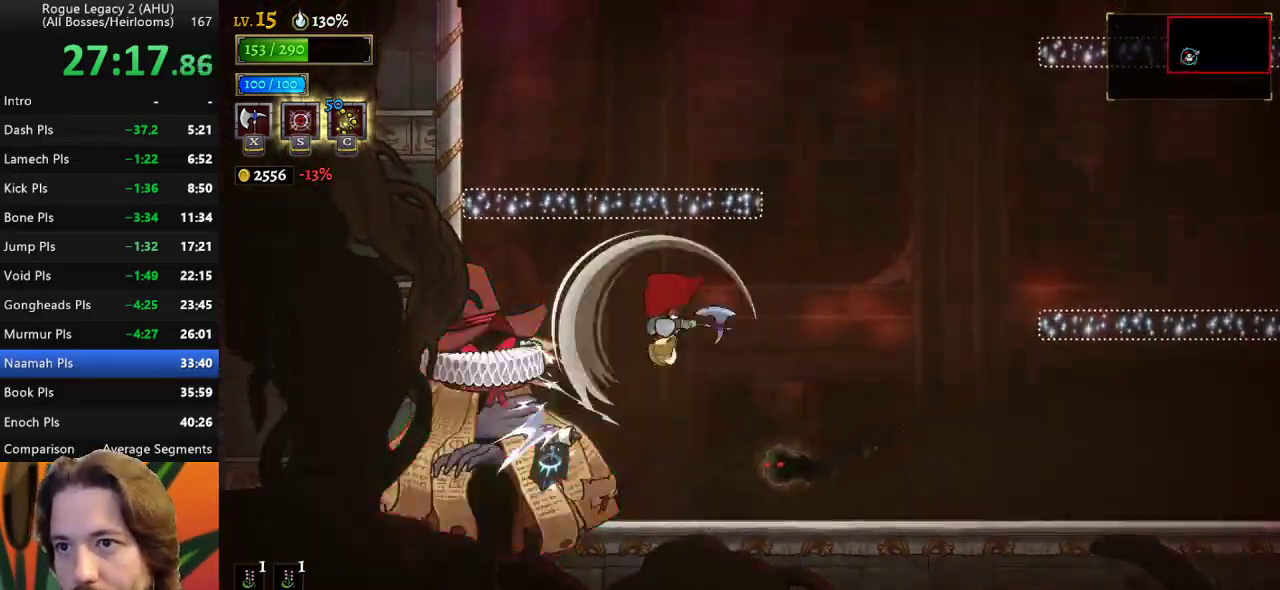
{"keys": [], "events": [[83, "left", "up"], [233, "d", "down"], [367, "d", "up"]]}
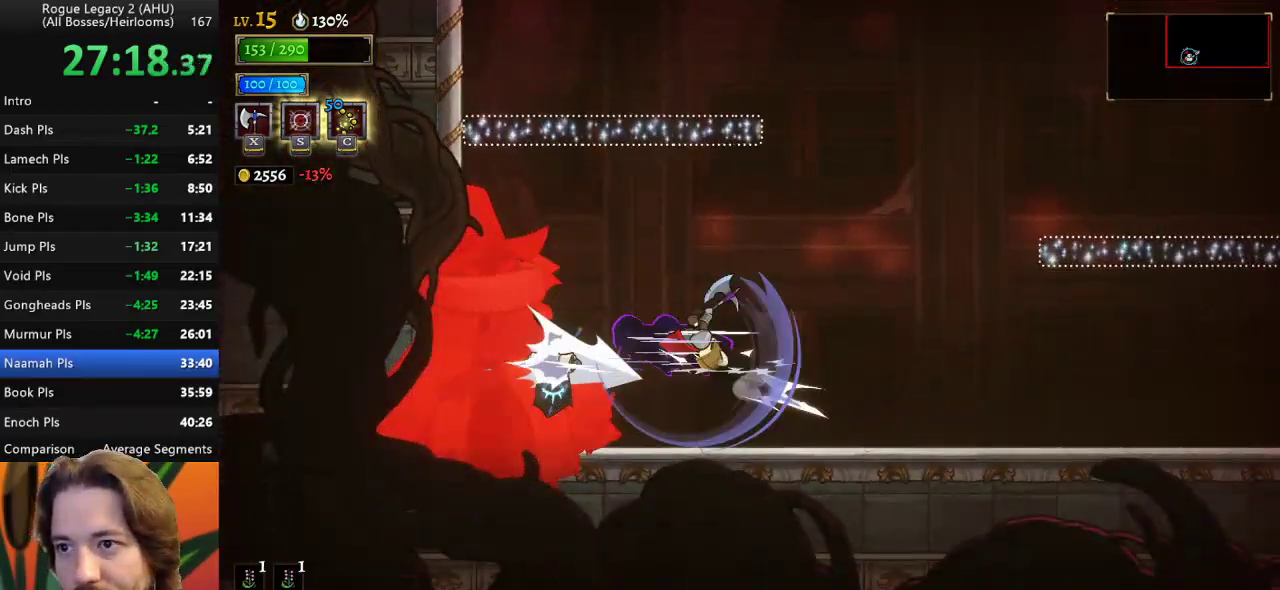
{"keys": [], "events": [[17, "left", "down"], [383, "left", "up"]]}
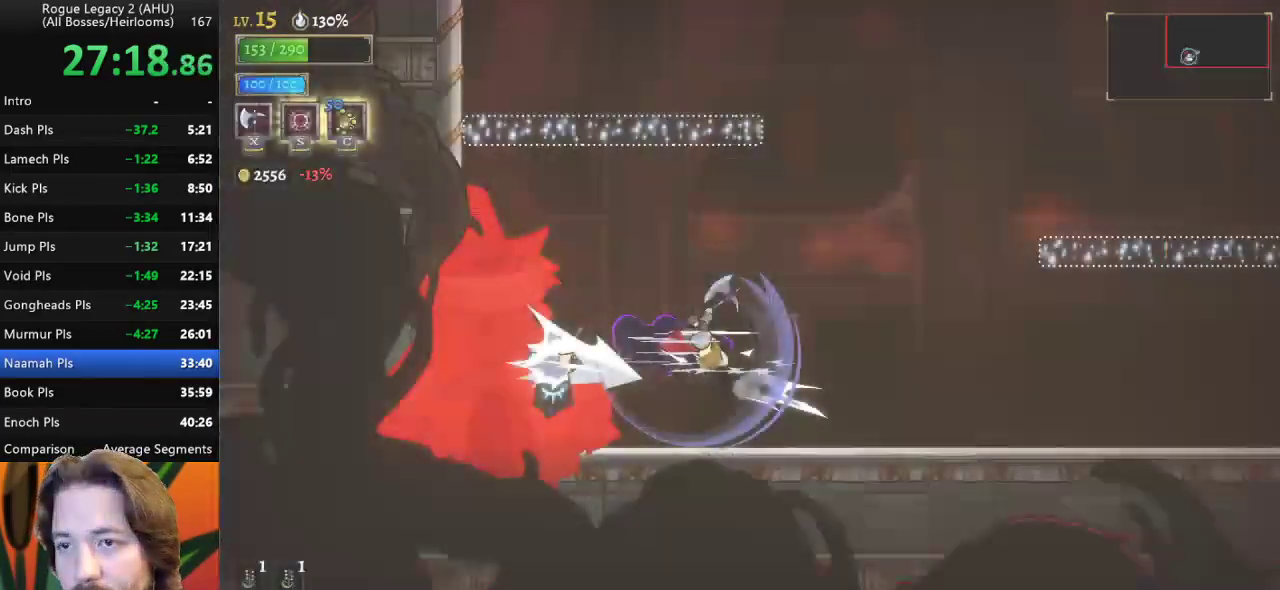
{"keys": ["left"], "events": [[33, "left", "down"]]}
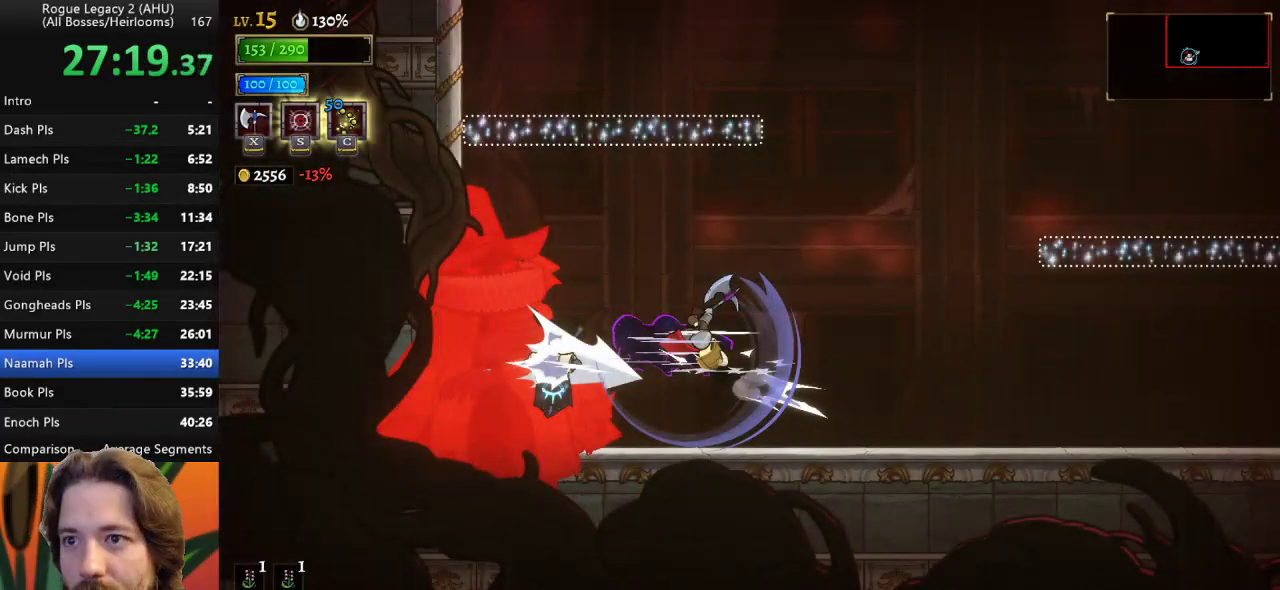
{"keys": ["left"], "events": []}
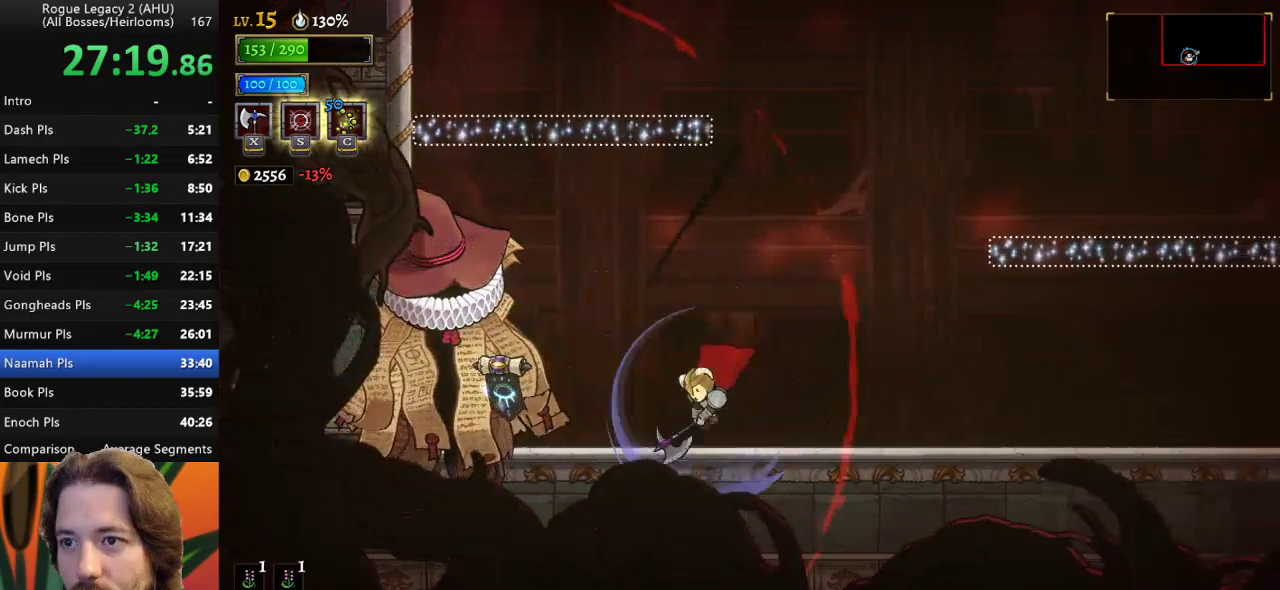
{"keys": ["left"], "events": []}
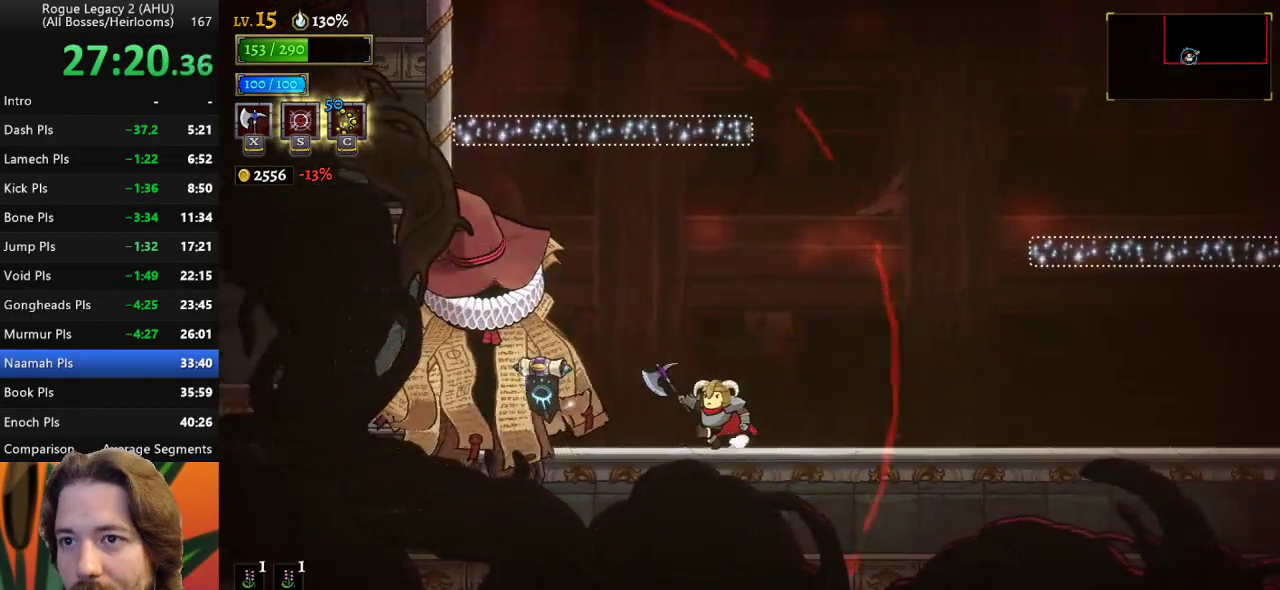
{"keys": [], "events": [[67, "x", "down"], [117, "left", "up"], [167, "x", "up"]]}
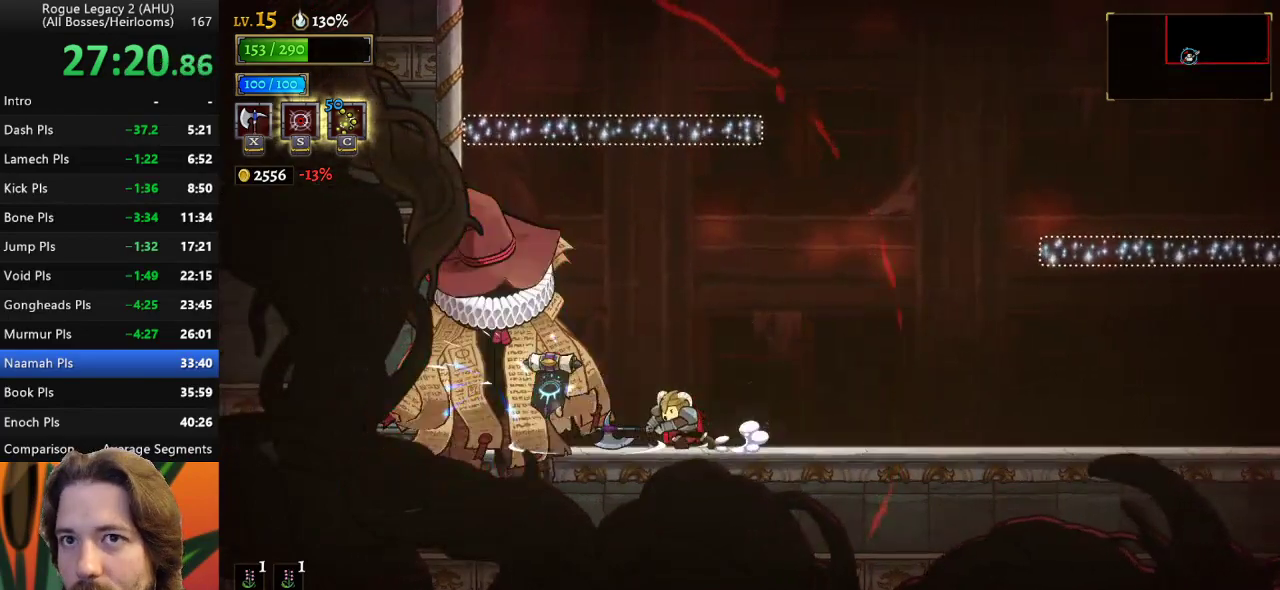
{"keys": ["d", "right"], "events": [[233, "x", "down"], [317, "x", "up"], [467, "d", "down"], [467, "right", "down"]]}
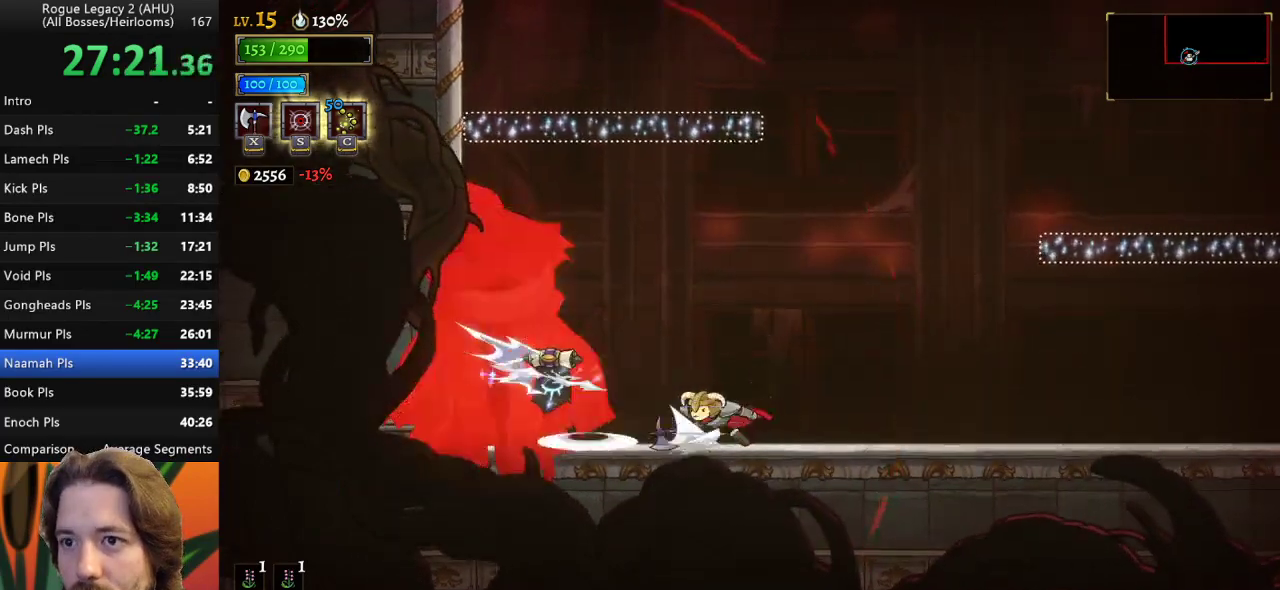
{"keys": ["left"], "events": [[50, "right", "up"], [333, "right", "down"], [433, "right", "up"], [483, "d", "up"], [483, "left", "down"]]}
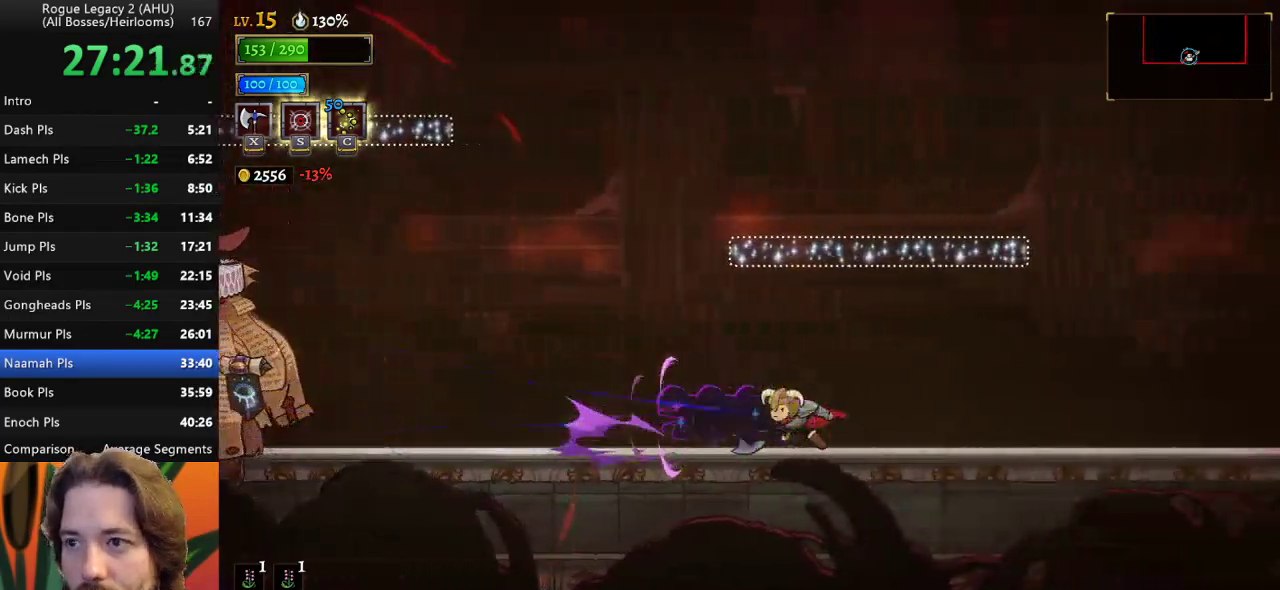
{"keys": ["a", "left"], "events": [[117, "left", "up"], [300, "left", "down"], [350, "a", "down"]]}
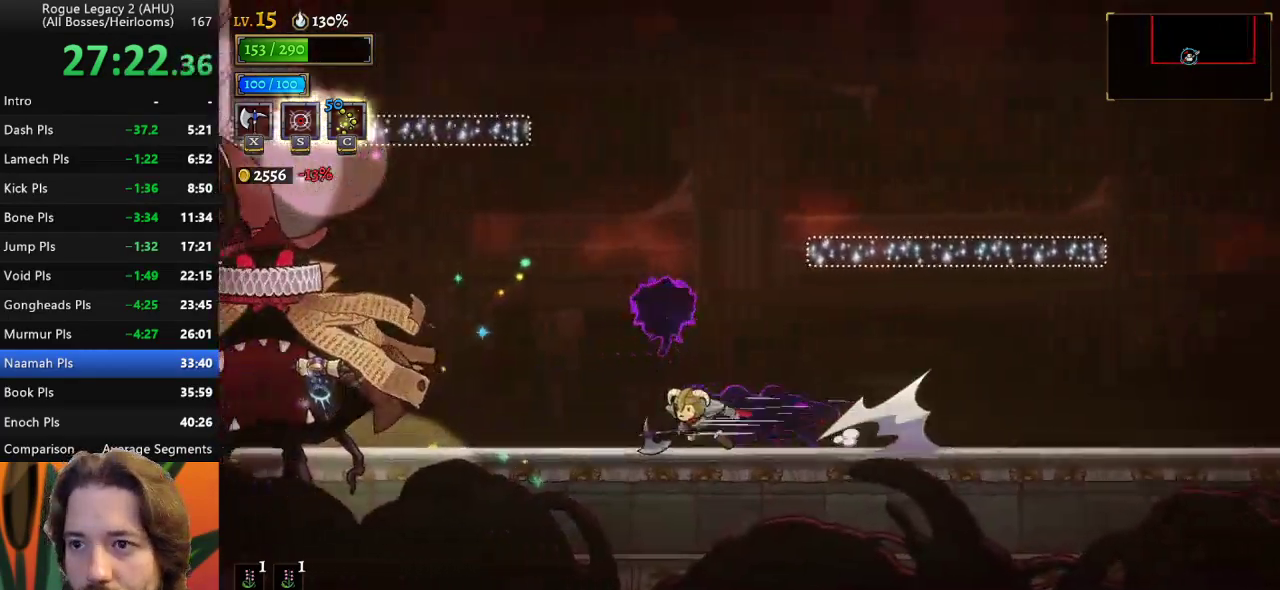
{"keys": ["x"], "events": [[233, "a", "up"], [317, "left", "up"], [417, "x", "down"]]}
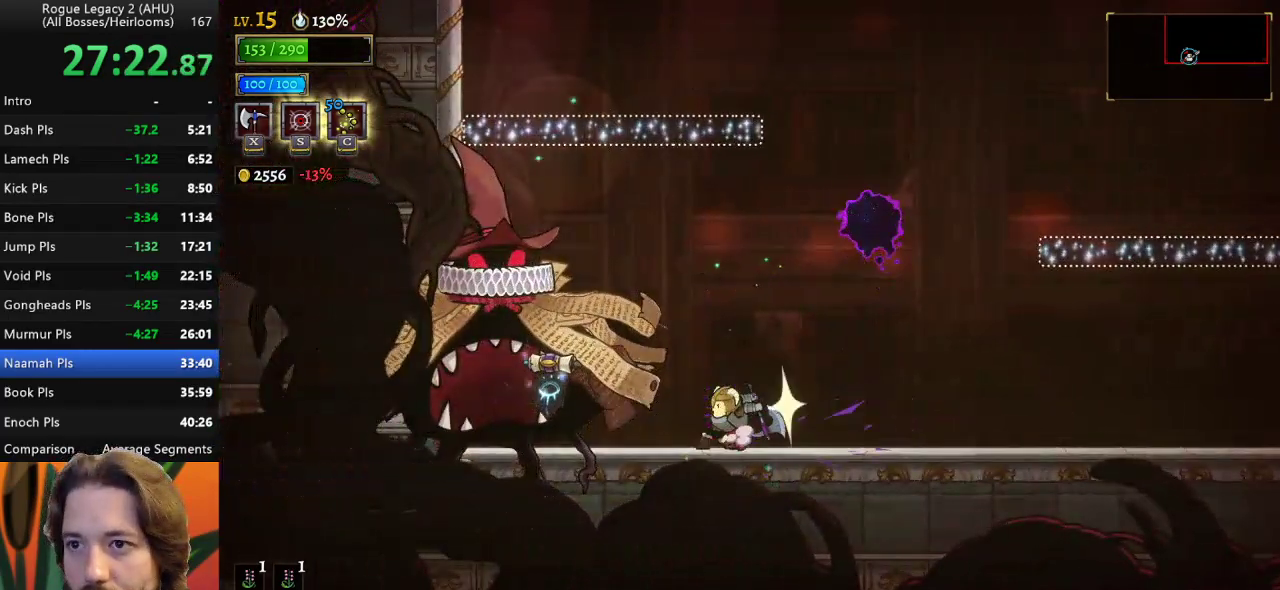
{"keys": [], "events": [[17, "x", "up"]]}
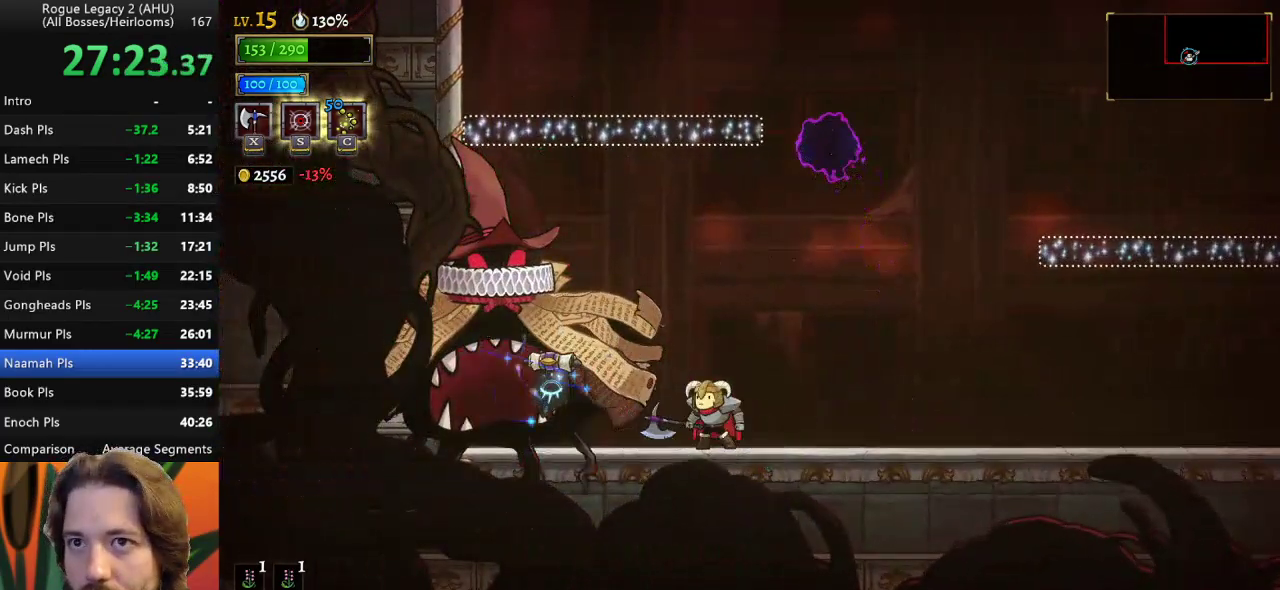
{"keys": [], "events": [[67, "x", "down"], [167, "x", "up"], [400, "c", "down"], [500, "c", "up"]]}
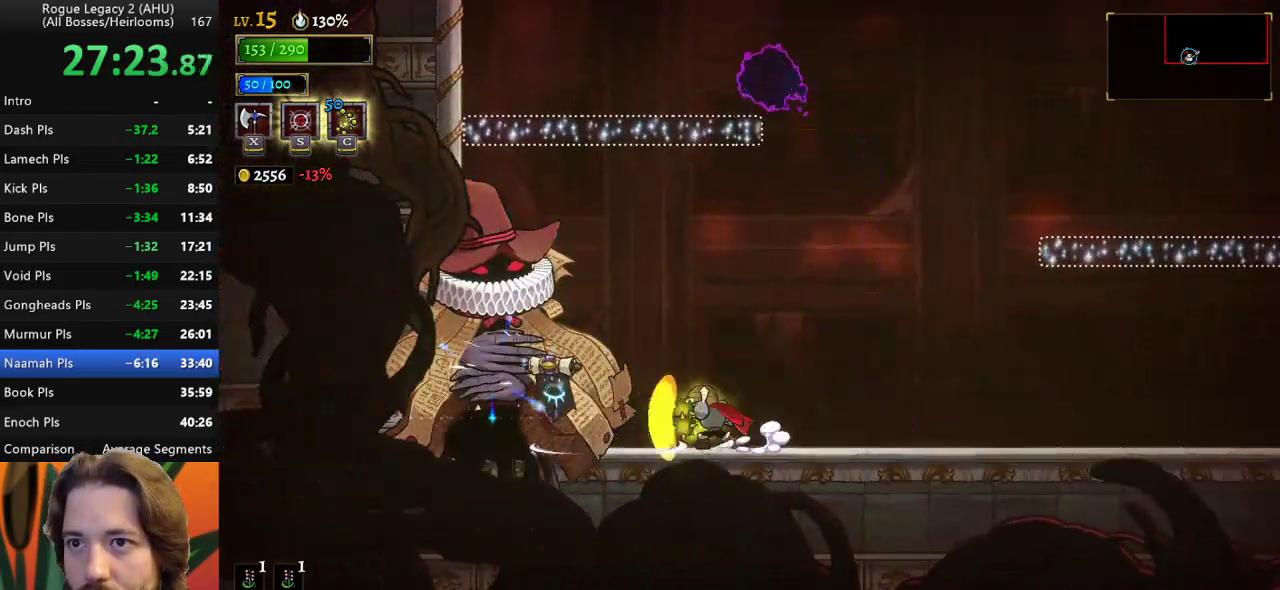
{"keys": ["x"], "events": [[417, "x", "down"]]}
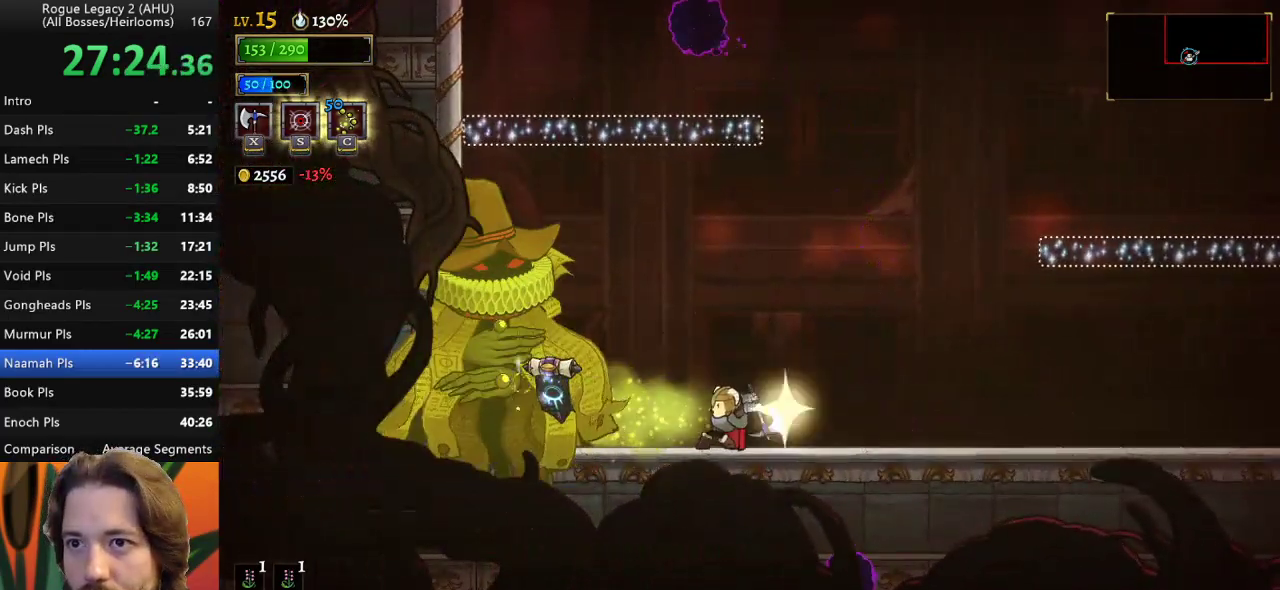
{"keys": [], "events": [[17, "x", "up"]]}
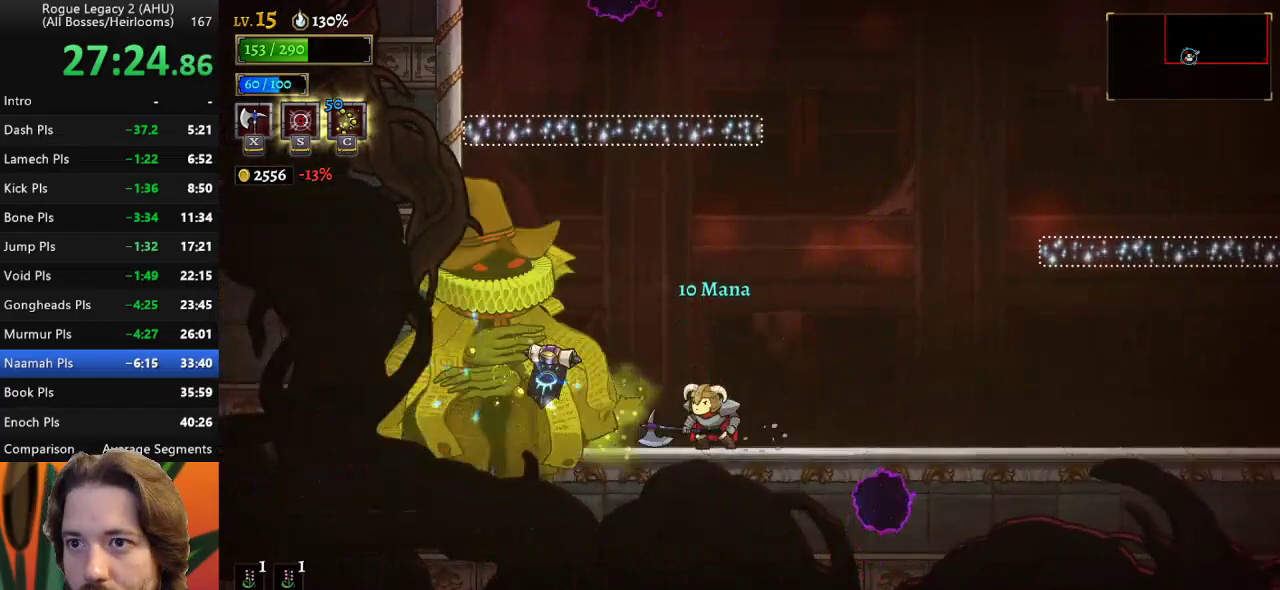
{"keys": [], "events": [[67, "x", "down"], [167, "x", "up"]]}
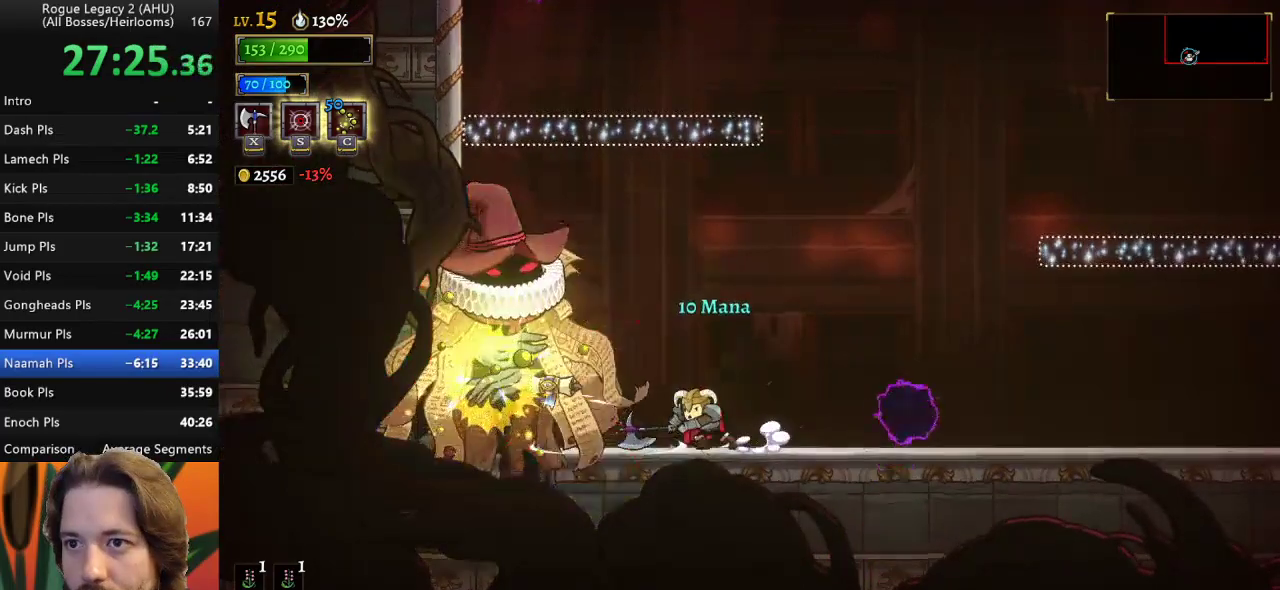
{"keys": [], "events": [[183, "x", "down"], [283, "x", "up"]]}
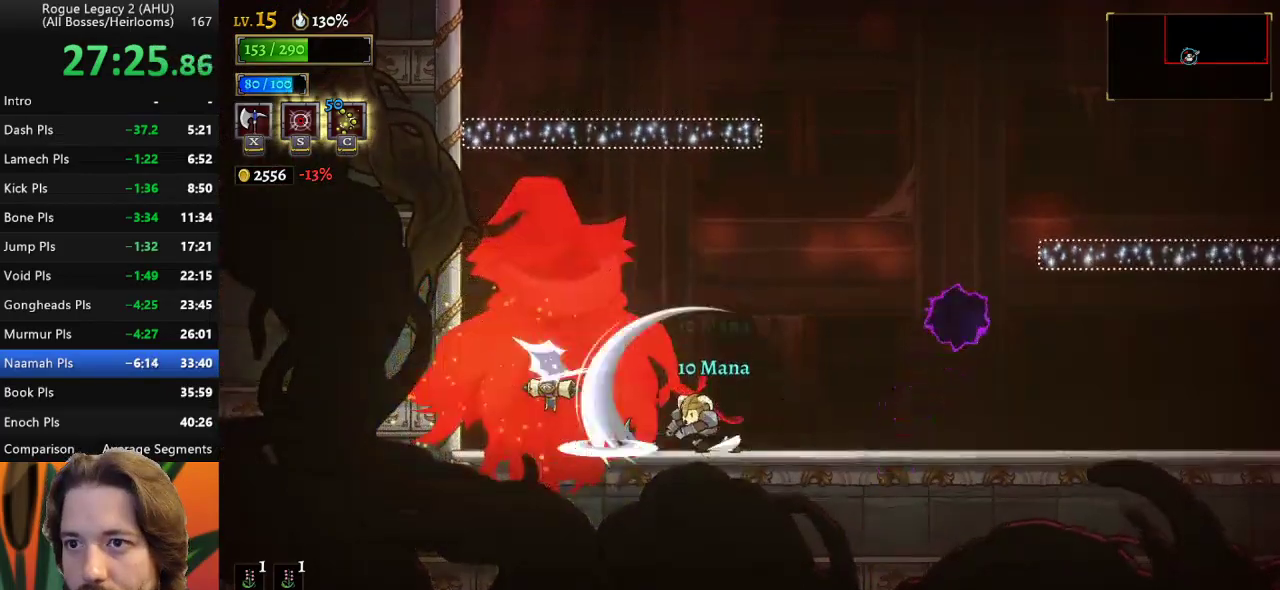
{"keys": [], "events": [[100, "right", "down"], [483, "right", "up"]]}
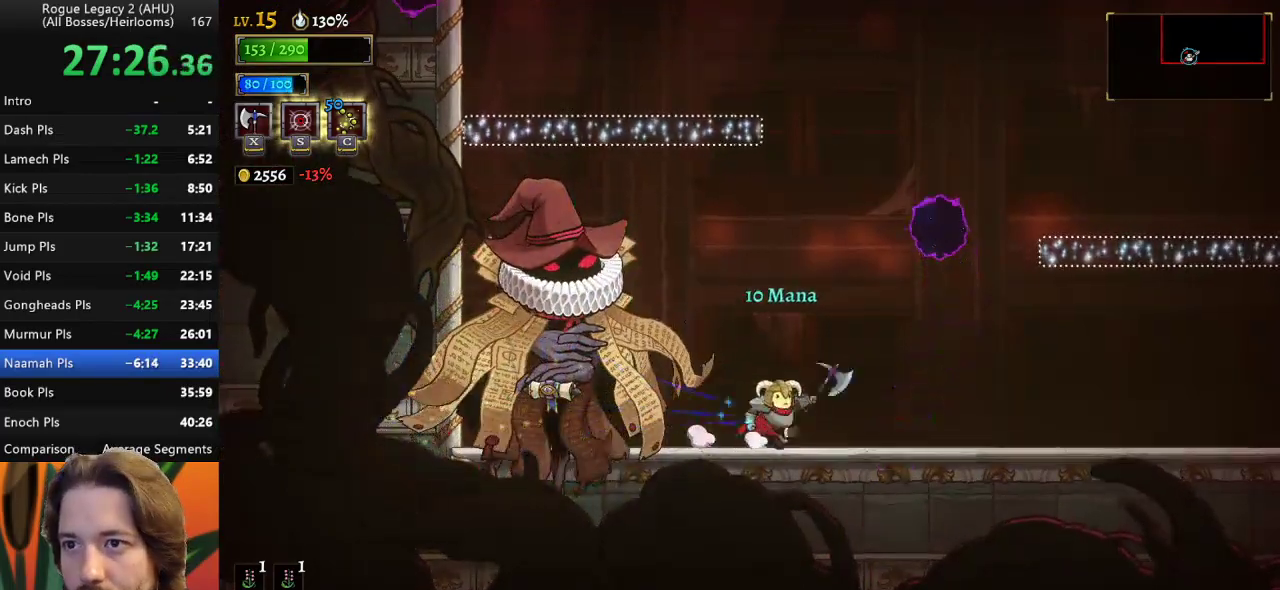
{"keys": [], "events": [[33, "left", "down"], [67, "x", "down"], [117, "x", "up"], [167, "left", "up"]]}
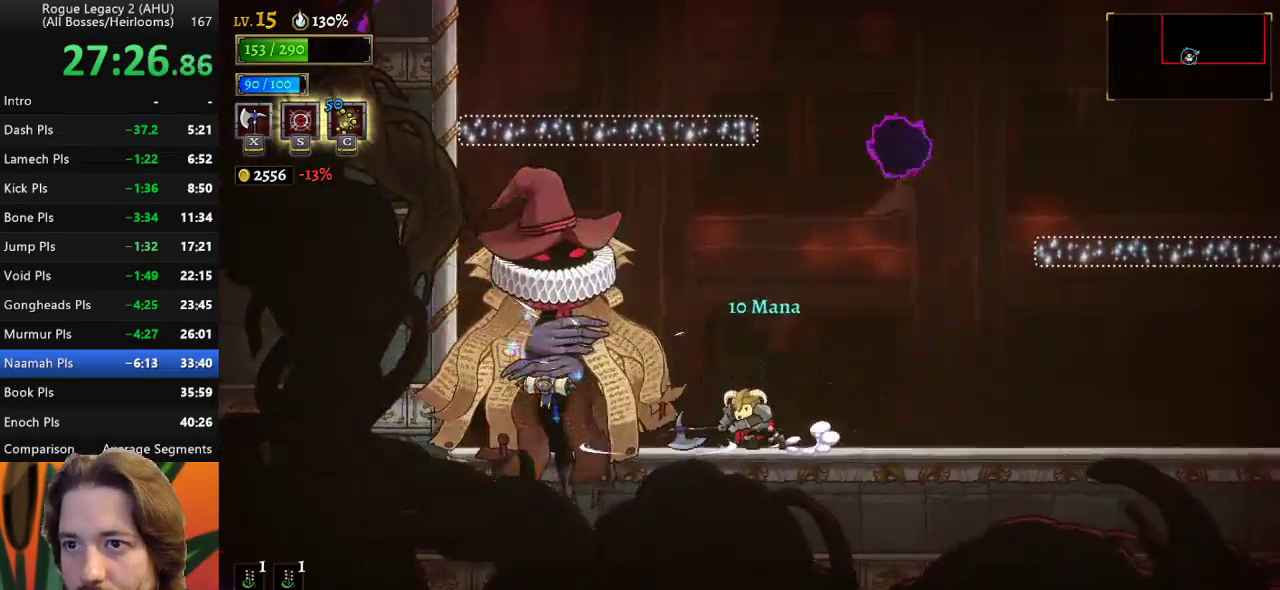
{"keys": [], "events": [[183, "x", "down"], [317, "x", "up"]]}
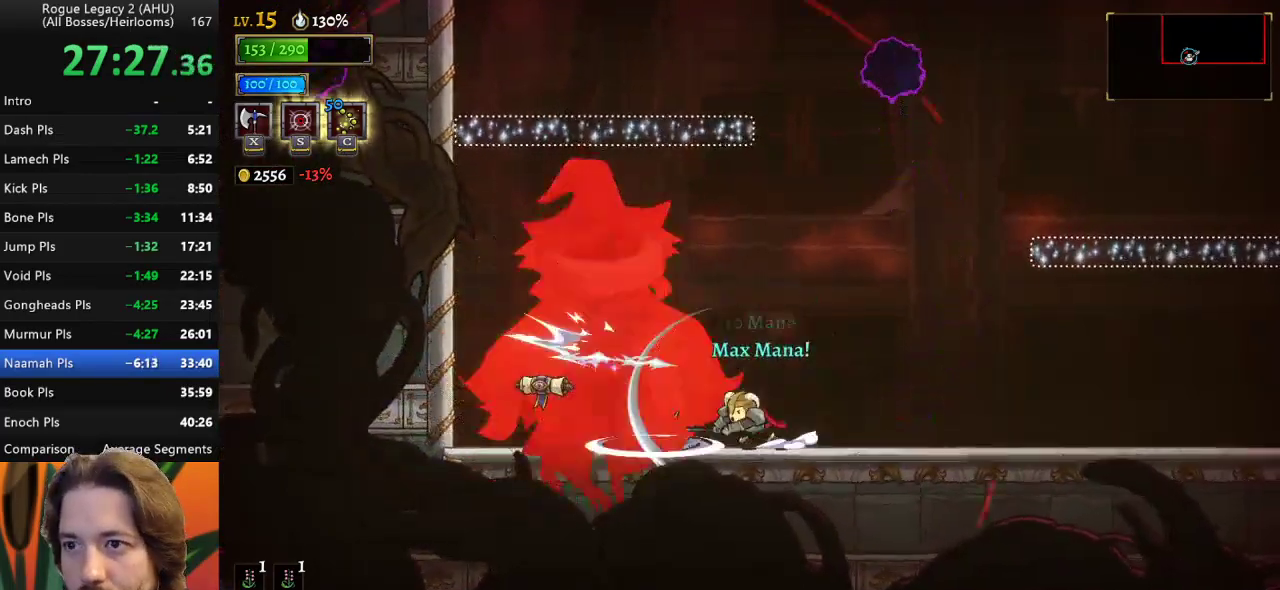
{"keys": ["left"], "events": [[200, "right", "down"], [433, "right", "up"], [483, "left", "down"]]}
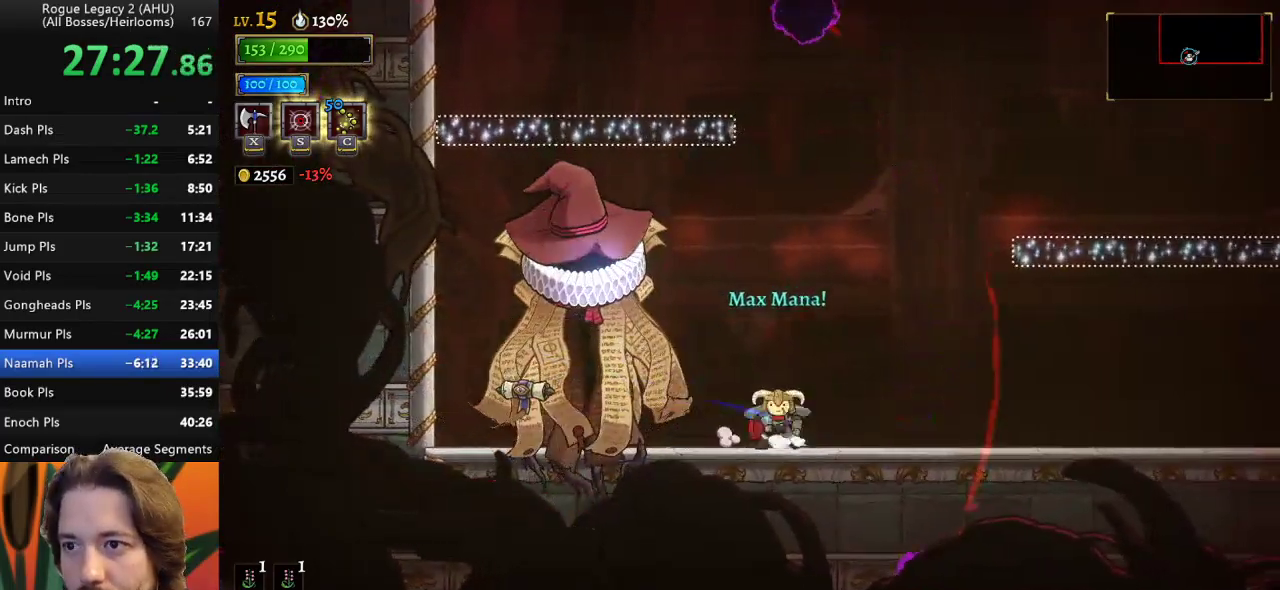
{"keys": ["d", "right"], "events": [[33, "x", "down"], [117, "x", "up"], [167, "left", "up"], [400, "d", "down"], [450, "right", "down"]]}
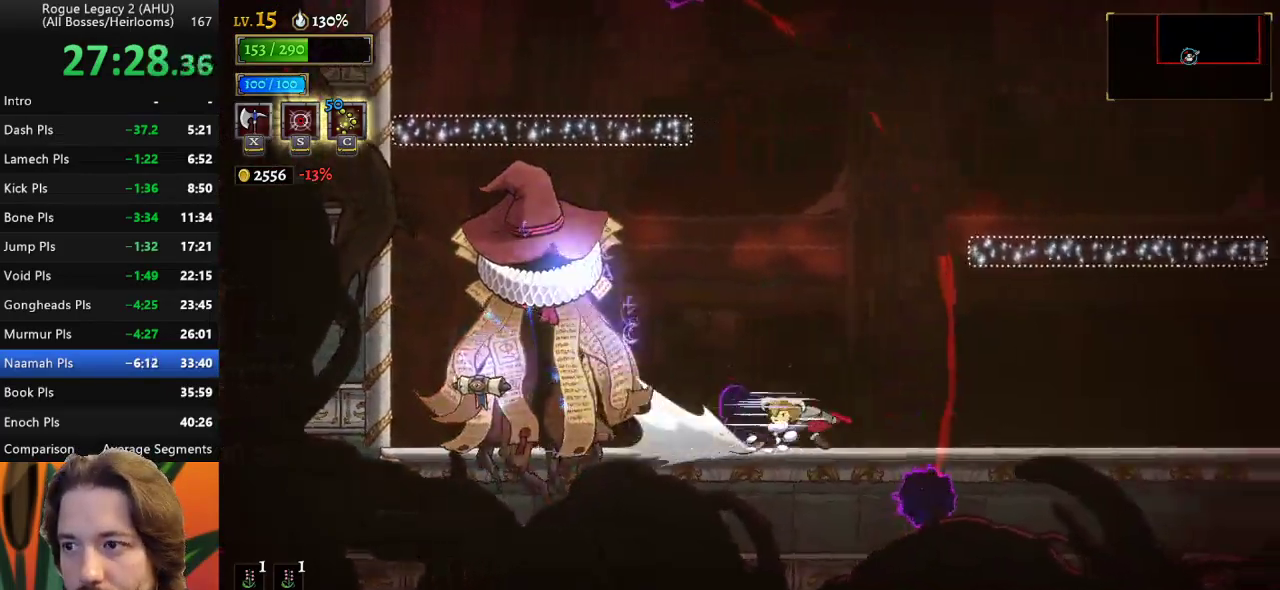
{"keys": ["left"], "events": [[367, "d", "up"], [417, "right", "up"], [467, "left", "down"]]}
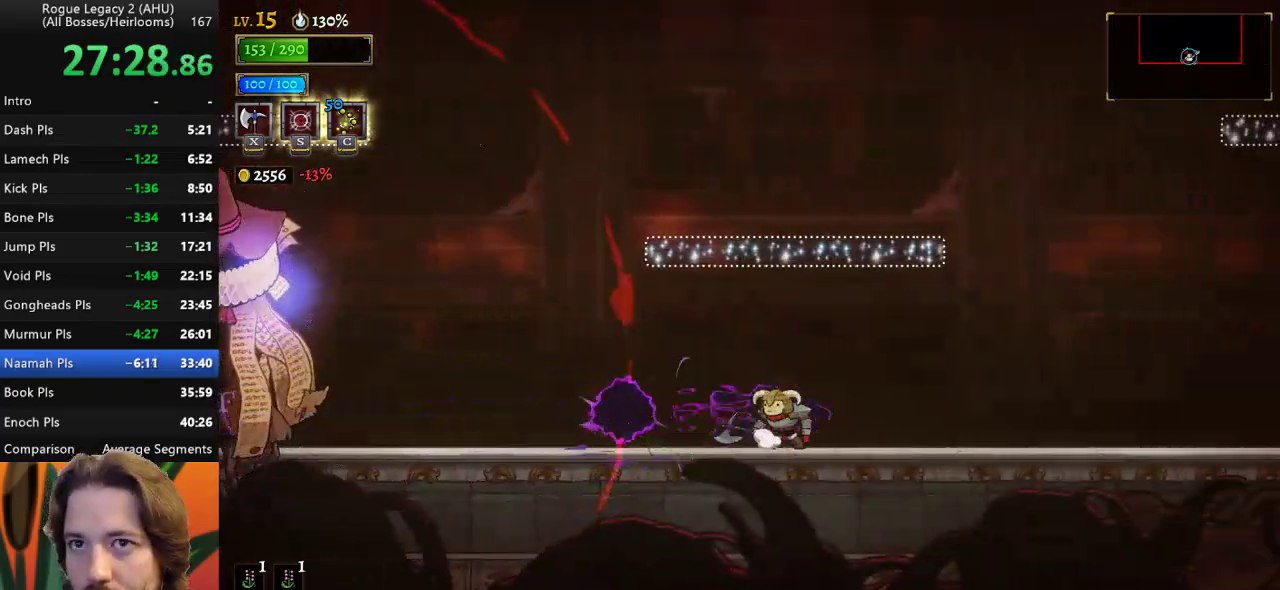
{"keys": [], "events": [[17, "c", "down"], [100, "c", "up"], [100, "left", "up"]]}
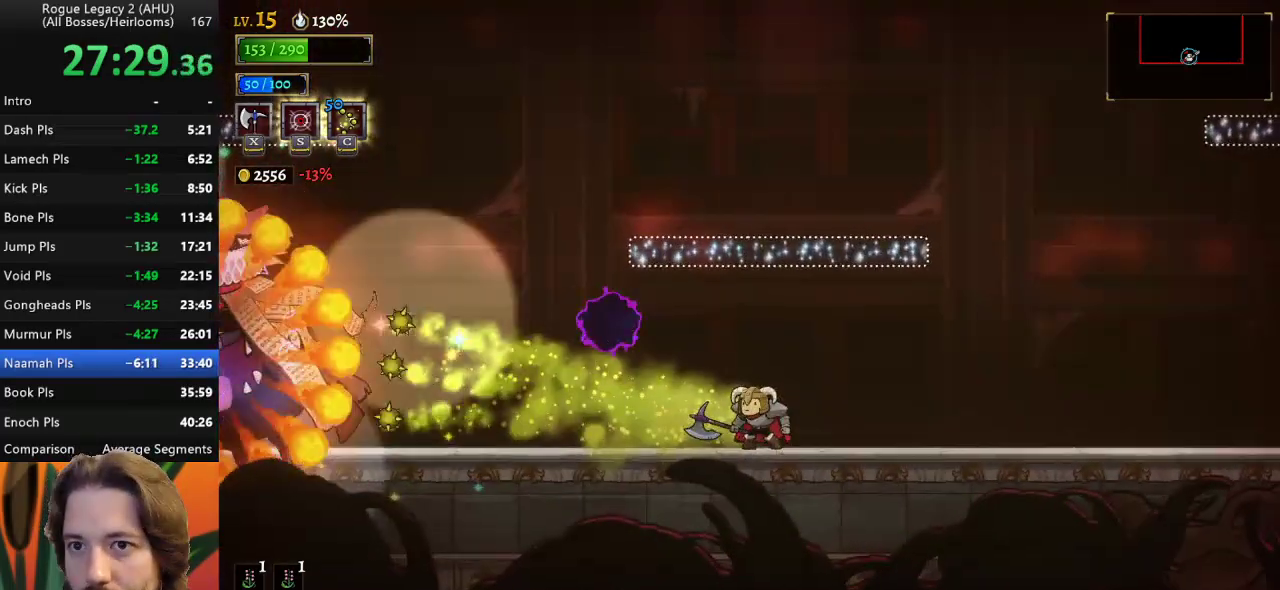
{"keys": [], "events": []}
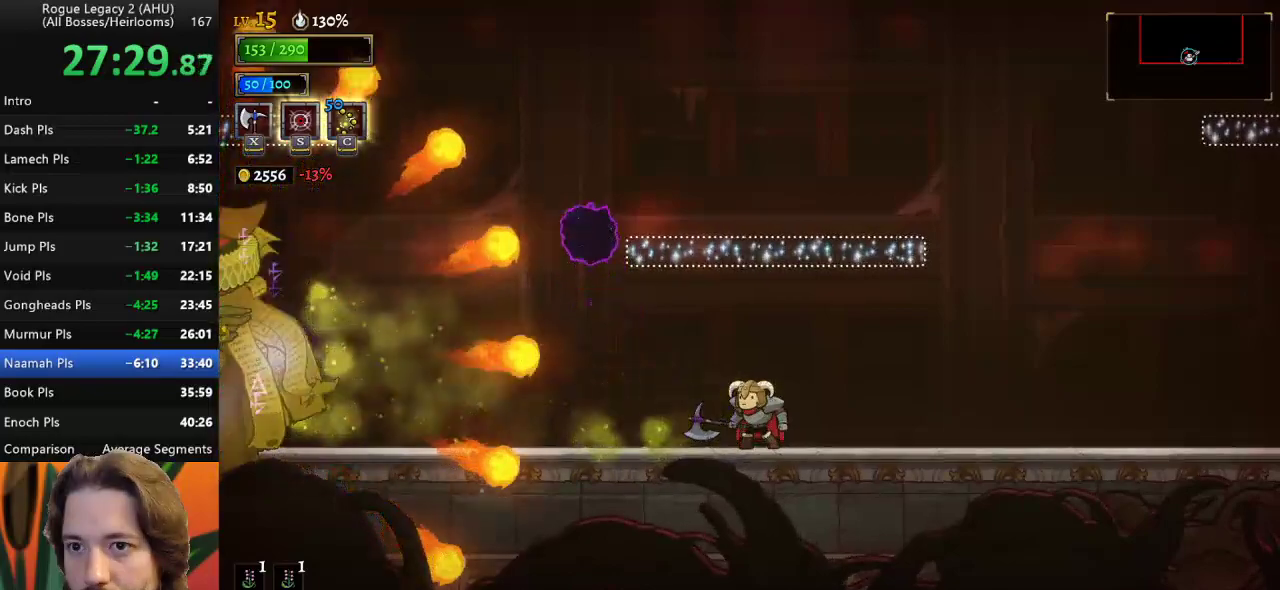
{"keys": ["left"], "events": [[133, "a", "down"], [183, "left", "down"], [467, "a", "up"]]}